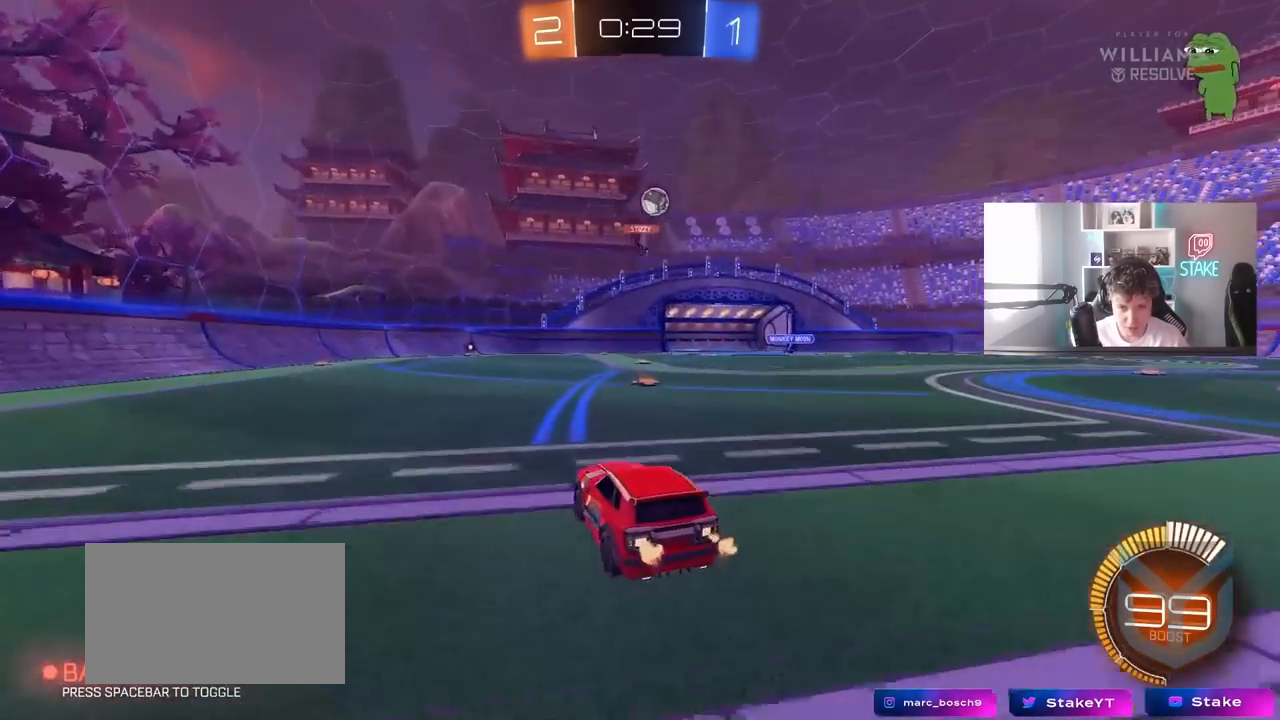
Gameplay with keyboard and mouse; each line is a JSON object with the keys and mouse buttons held at the frame after it. "events" lists presses ("down") and releases ("up") of "1", "2", "3", "4", "5", "a", "alt", "c", "caps_lock", "ctrl", "d", "e", "f", "g", "q", "r", "s", "shift", "space", "t", "tab", "v", "w", "x", "z" and "mouse_wheel" between this image and that frame as [ms after this image, input, new state], when the widget could be followed in between. "mouse_wheel" = the "wheel" button of the "mouse" list. No other keys are recorded. "wheel" means that the mouse wheel is clicked or scrolled. "mouse_move" is the direction in which the mouse moves at that frame (one of eight, or "still"), when it could be read.
{"keys": ["w"], "mouse": [], "mouse_move": "still", "events": [[33, "d", "down"], [267, "d", "up"]]}
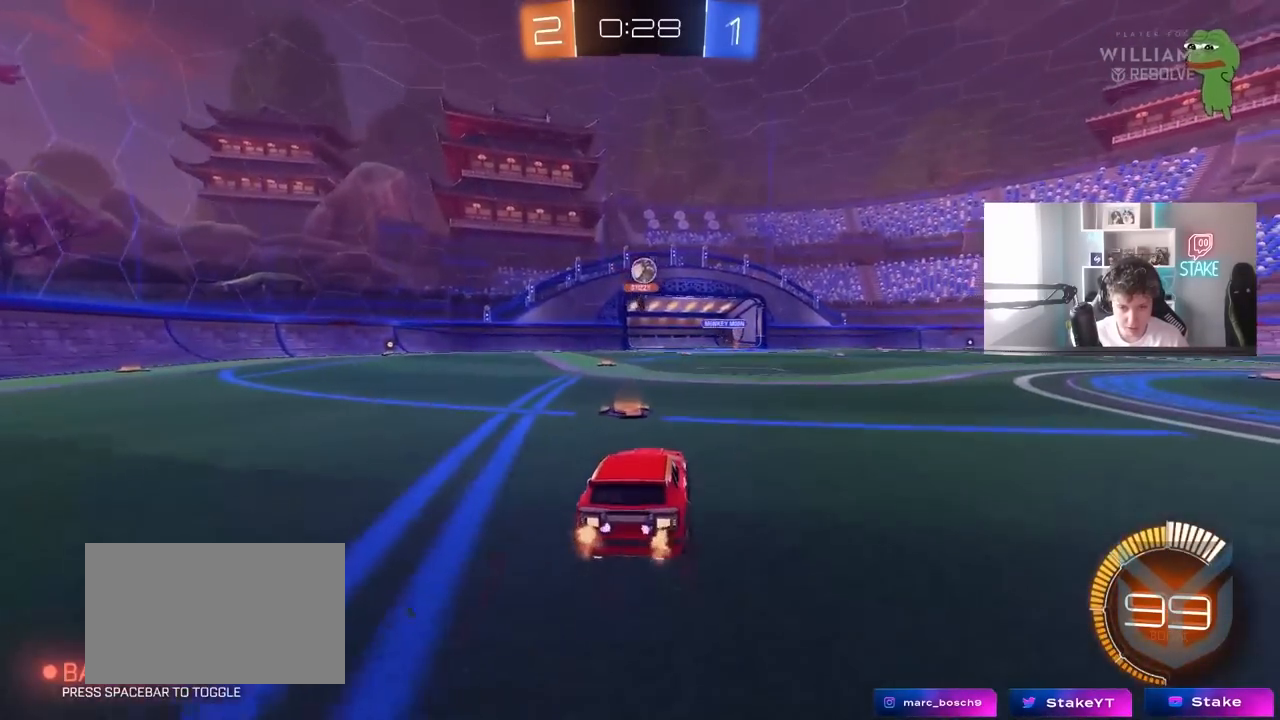
{"keys": ["w"], "mouse": [], "mouse_move": "still", "events": []}
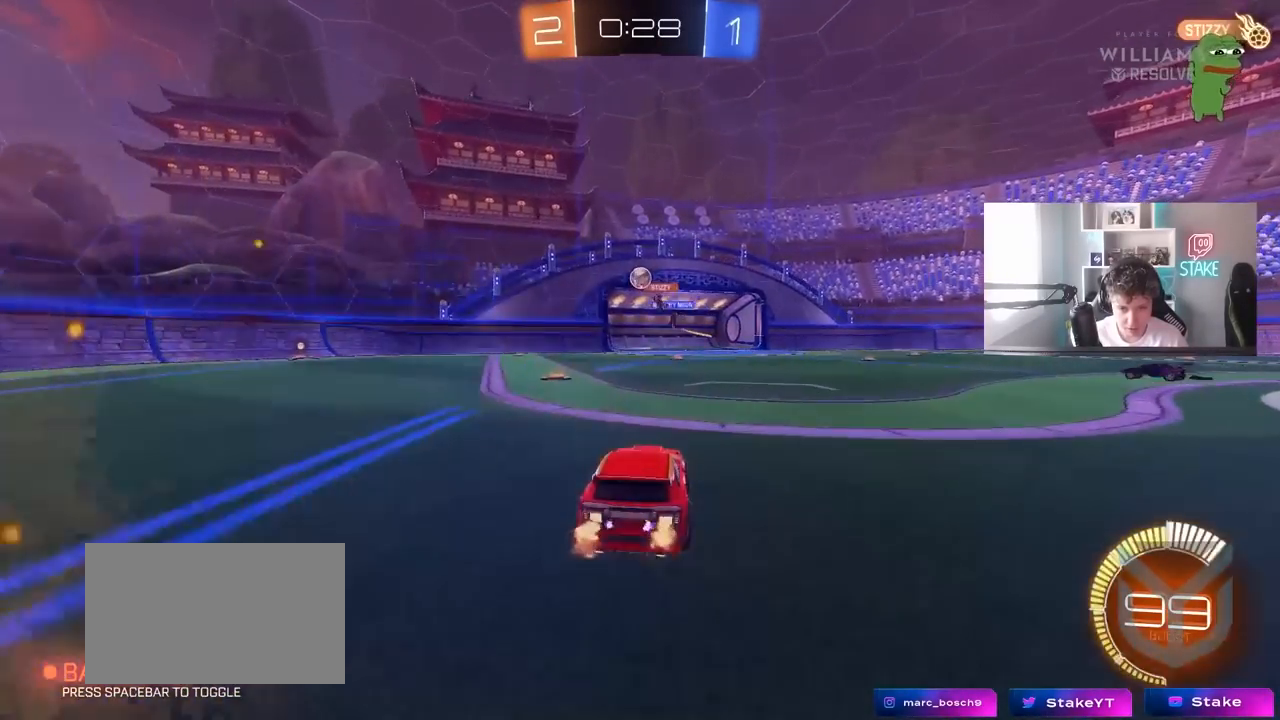
{"keys": ["d", "w"], "mouse": [], "mouse_move": "still", "events": [[17, "d", "down"], [250, "d", "up"], [483, "d", "down"]]}
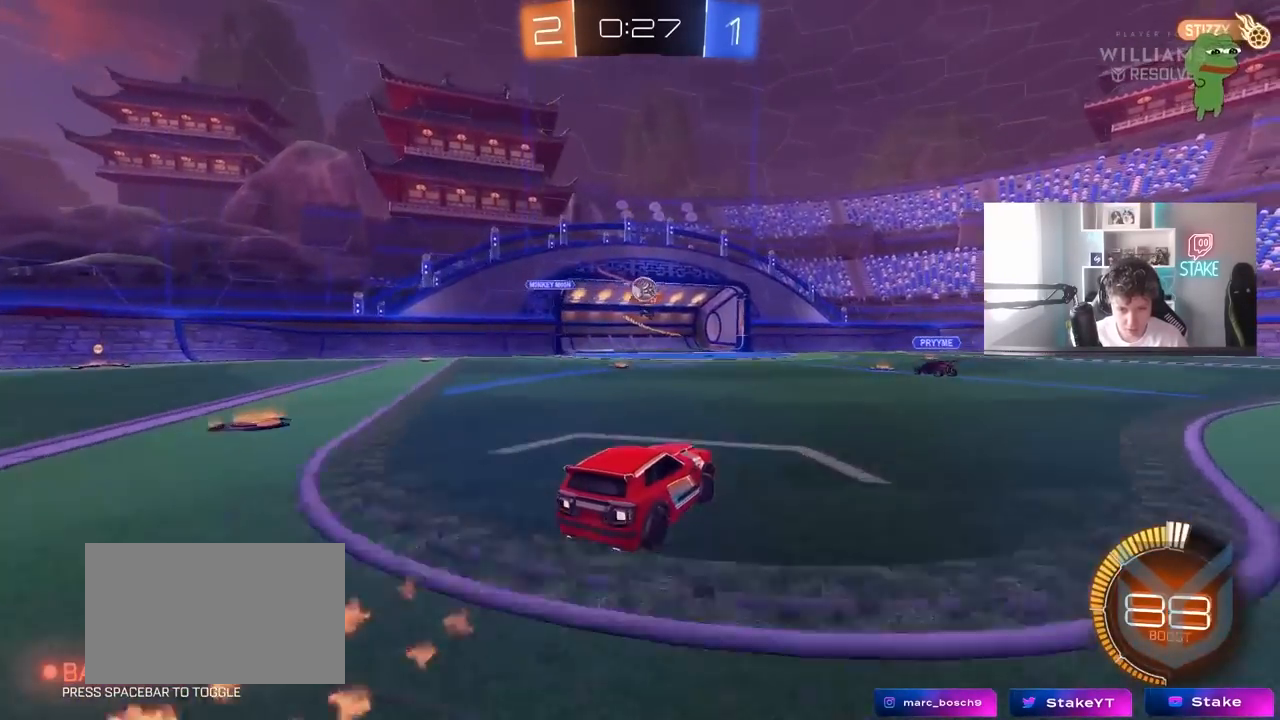
{"keys": [], "mouse": [], "mouse_move": "still", "events": [[83, "shift", "down"], [83, "w", "up"], [183, "s", "down"], [183, "shift", "up"], [367, "s", "up"], [467, "d", "up"]]}
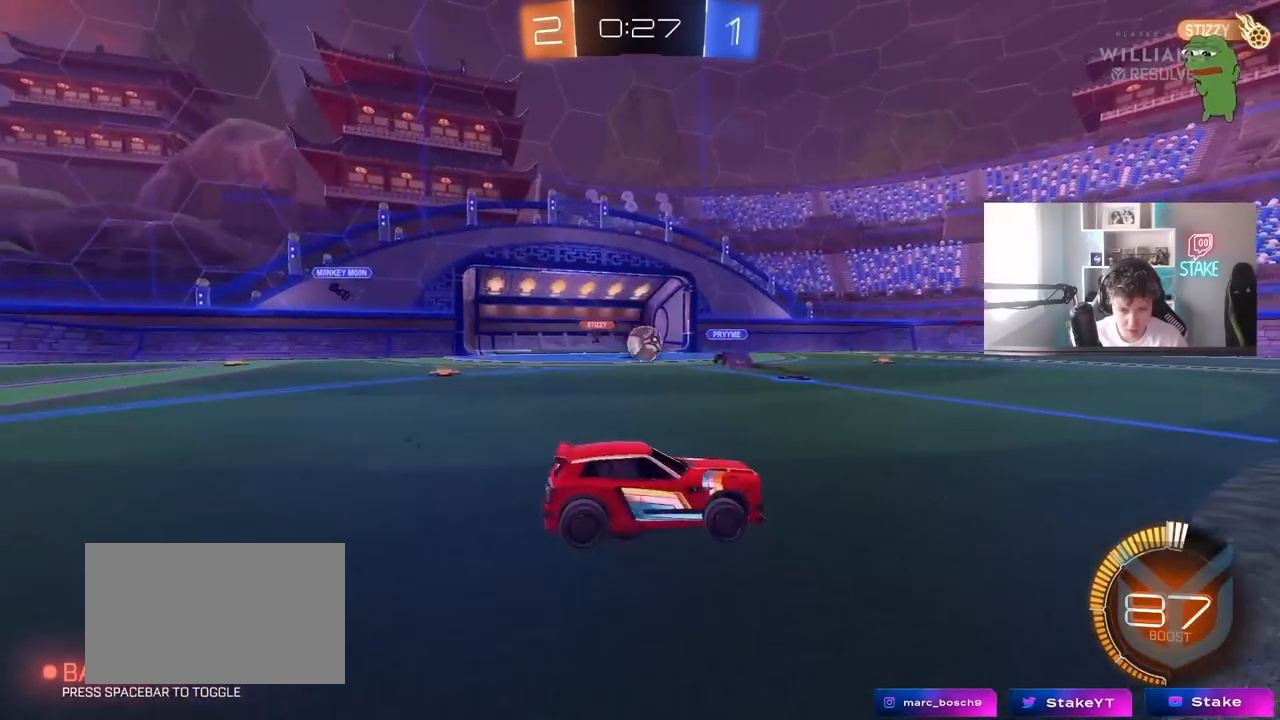
{"keys": ["d", "shift", "w"], "mouse": [], "mouse_move": "still", "events": [[50, "w", "down"], [100, "d", "down"], [200, "d", "up"], [333, "d", "down"], [433, "shift", "down"]]}
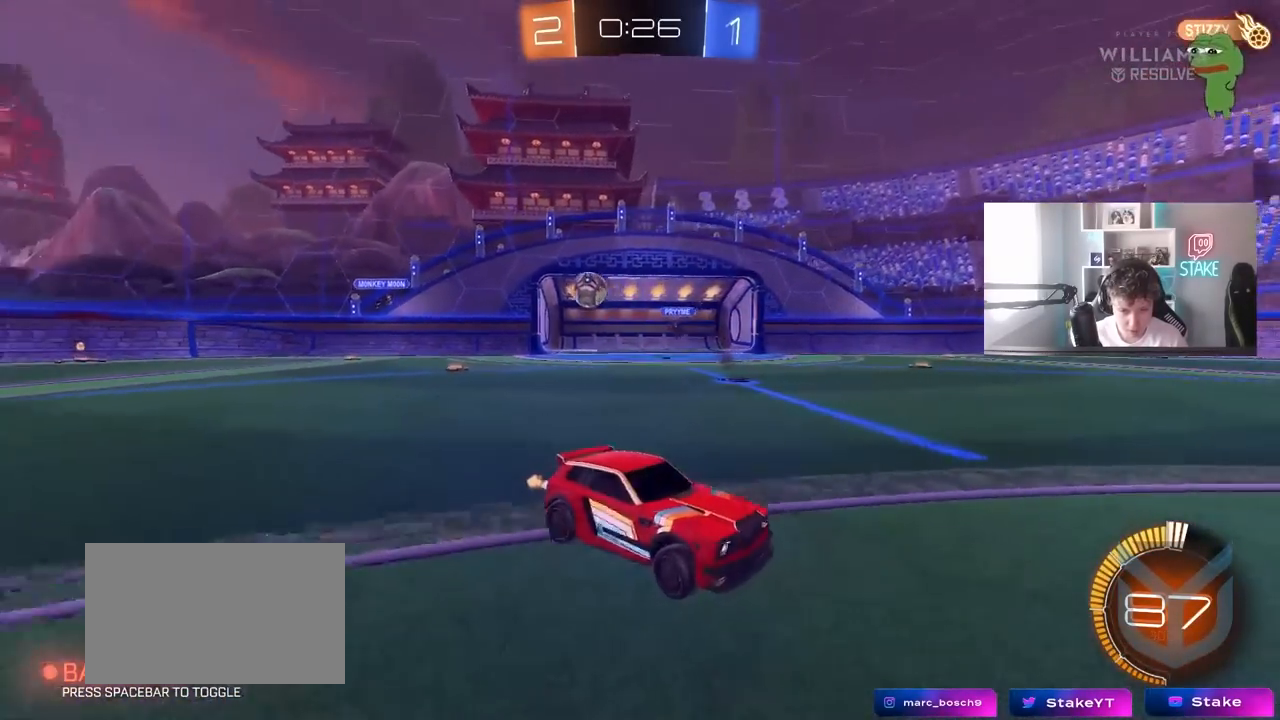
{"keys": ["d", "w"], "mouse": [], "mouse_move": "still", "events": [[67, "shift", "up"]]}
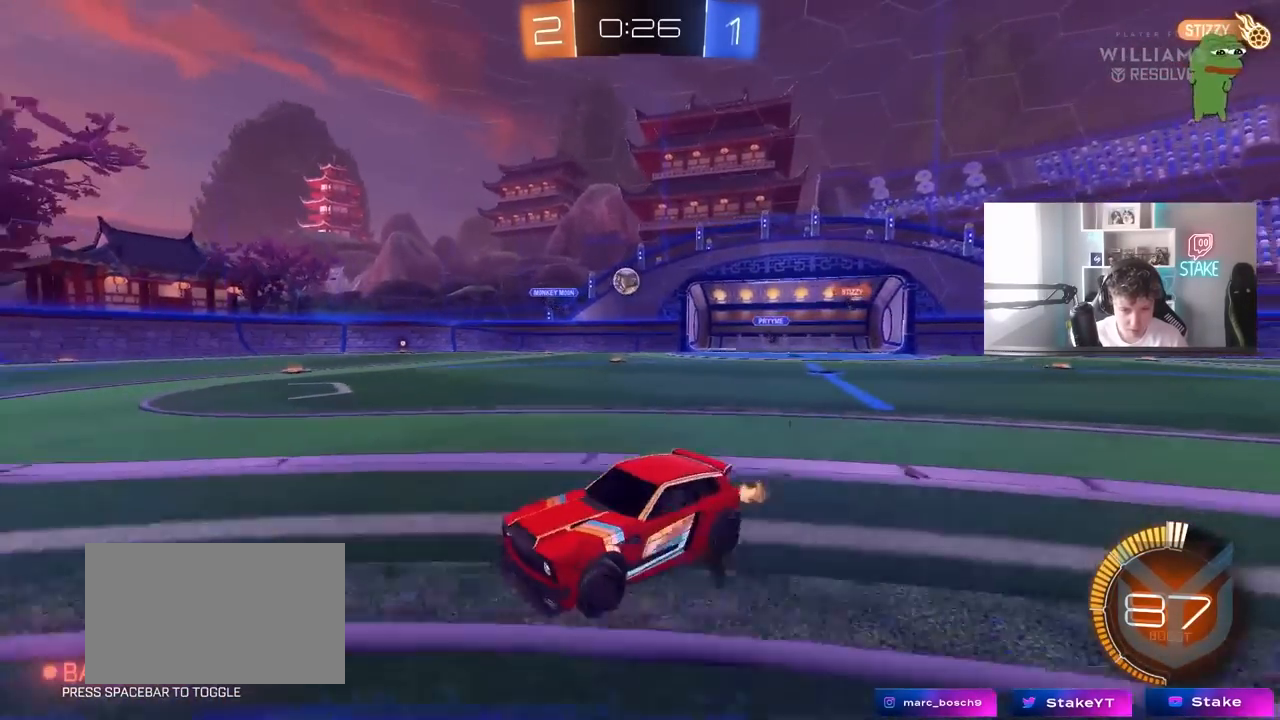
{"keys": ["d", "w"], "mouse": [], "mouse_move": "still", "events": [[33, "shift", "down"], [133, "shift", "up"]]}
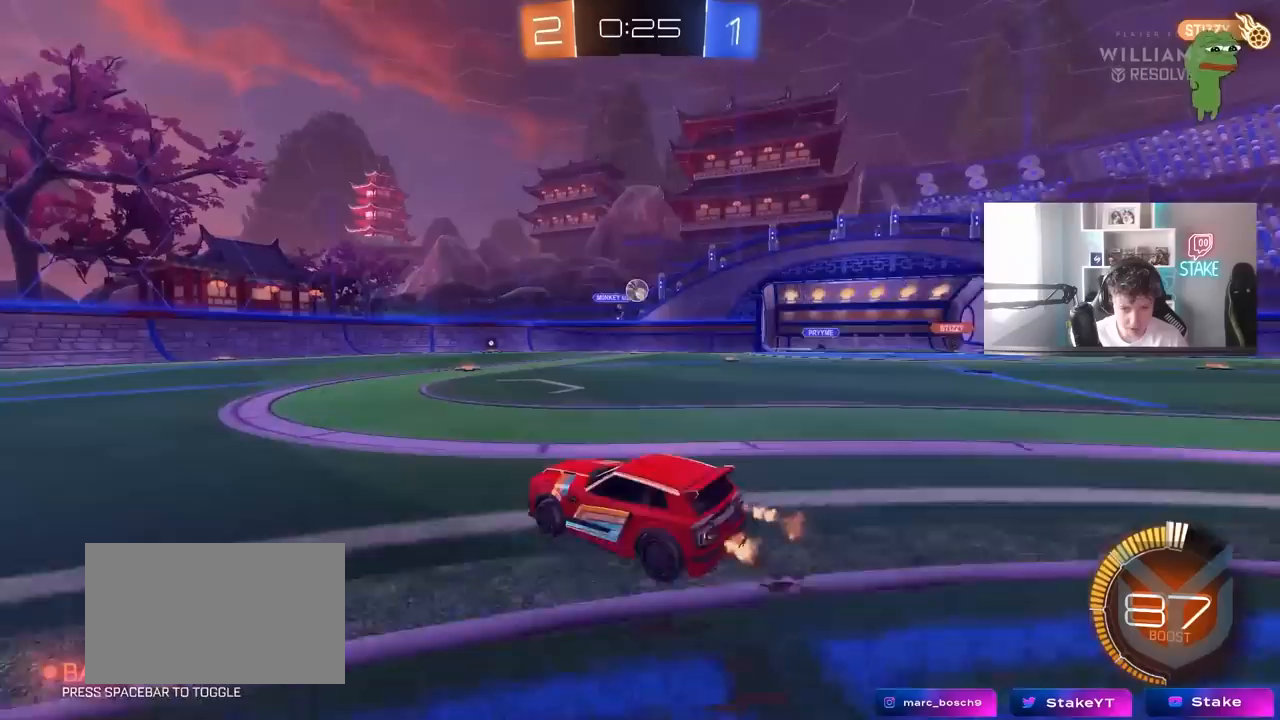
{"keys": ["w"], "mouse": [], "mouse_move": "still", "events": [[150, "d", "up"], [283, "d", "down"], [433, "d", "up"]]}
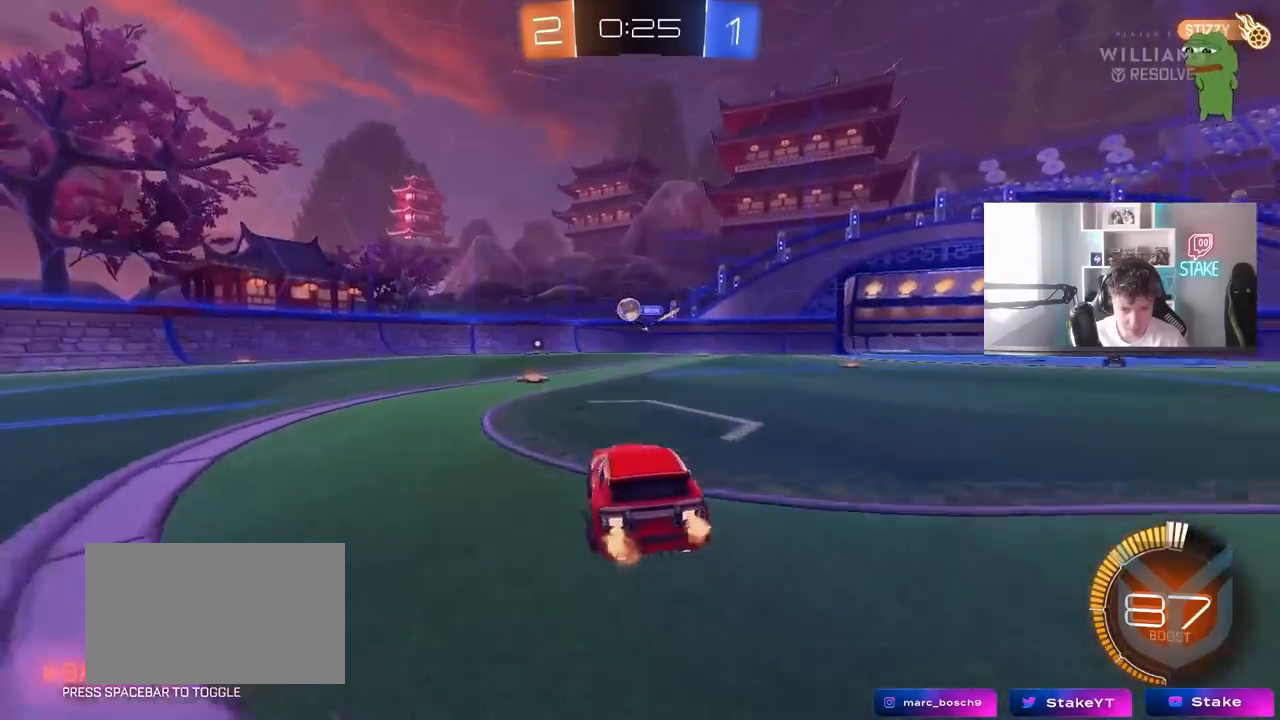
{"keys": ["a", "shift", "w"], "mouse": [], "mouse_move": "still", "events": [[17, "a", "down"], [117, "a", "up"], [300, "d", "down"], [400, "a", "down"], [400, "shift", "down"], [450, "d", "up"]]}
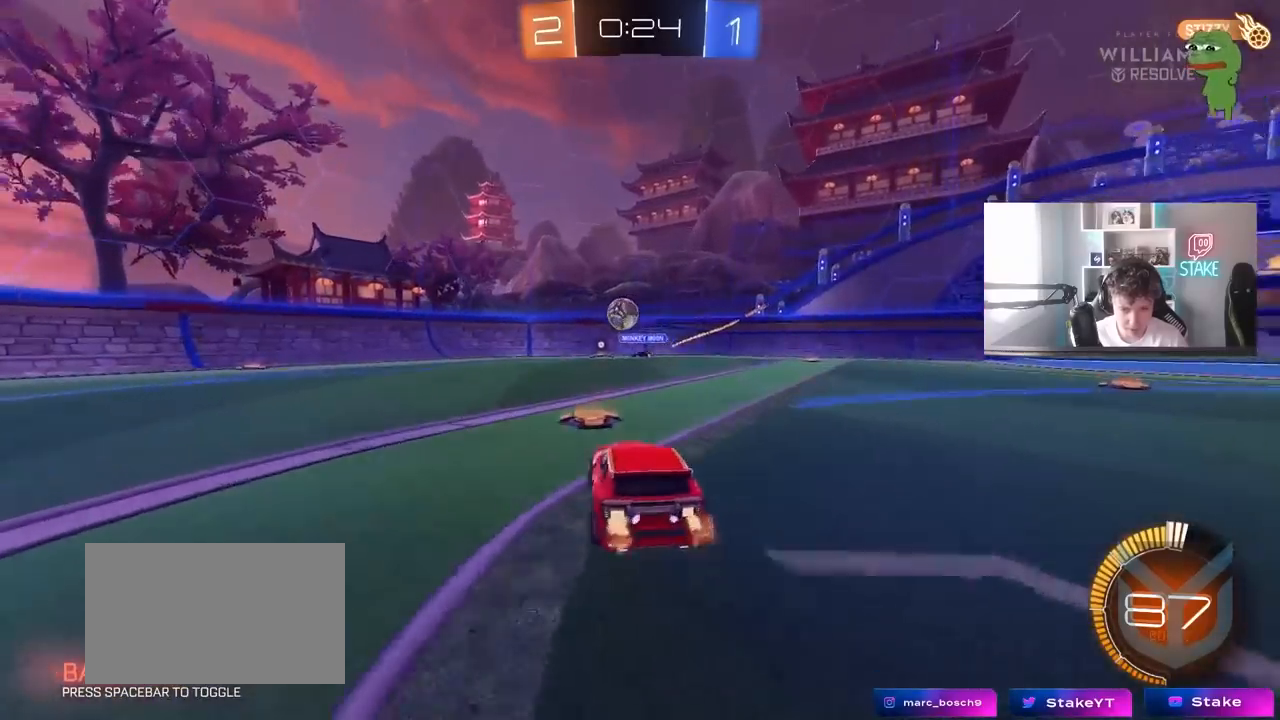
{"keys": ["a", "w"], "mouse": [], "mouse_move": "still", "events": [[83, "shift", "up"]]}
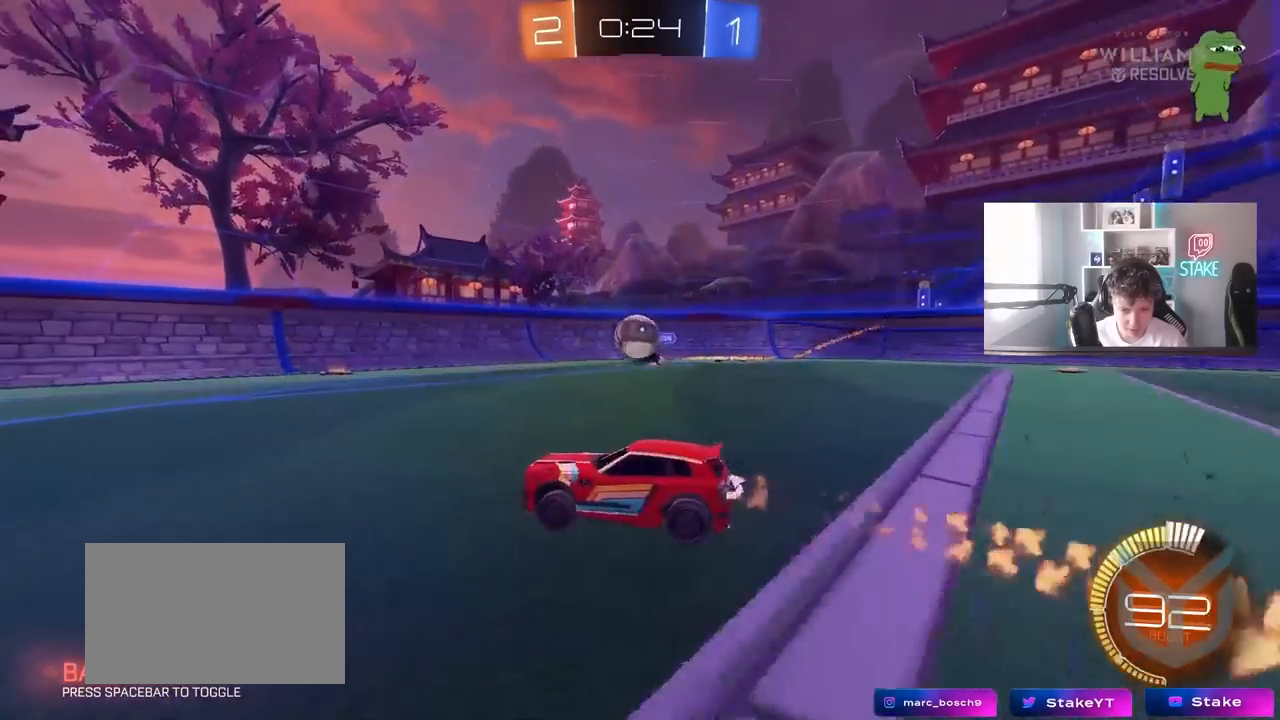
{"keys": ["a", "w"], "mouse": [], "mouse_move": "still", "events": []}
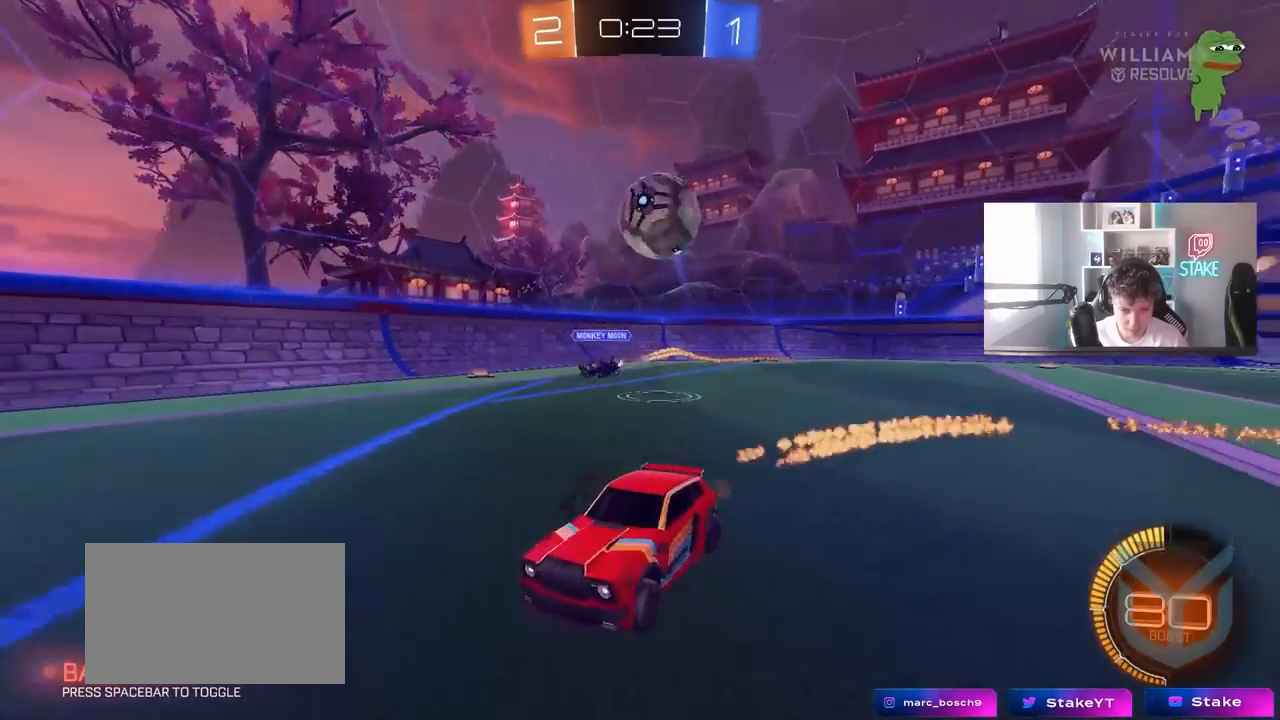
{"keys": ["d", "s"], "mouse": [], "mouse_move": "down-left", "events": [[117, "a", "up"], [300, "d", "down"], [350, "w", "up"], [400, "d", "up"], [450, "s", "down"], [483, "d", "down"]]}
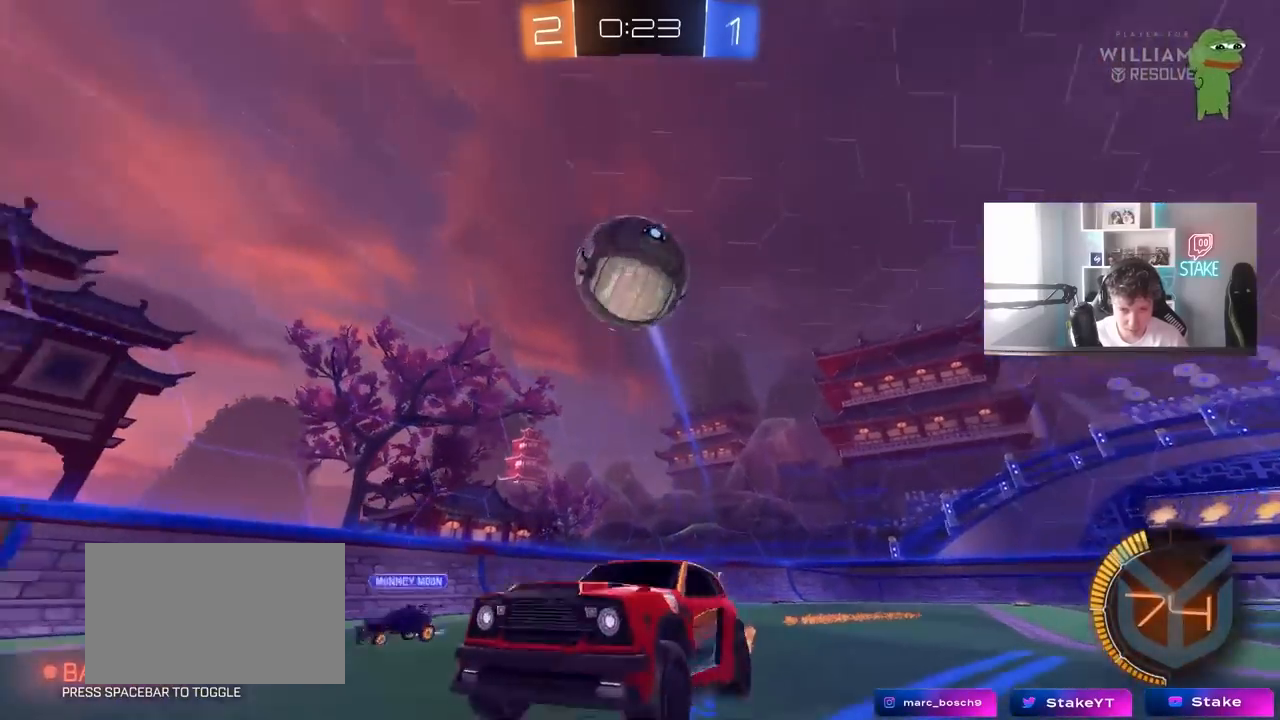
{"keys": ["a", "shift"], "mouse": [], "mouse_move": "still", "events": [[33, "s", "up"], [83, "d", "up"], [217, "d", "down"], [217, "s", "down"], [317, "s", "up"], [417, "shift", "down"], [467, "a", "down"], [467, "d", "up"]]}
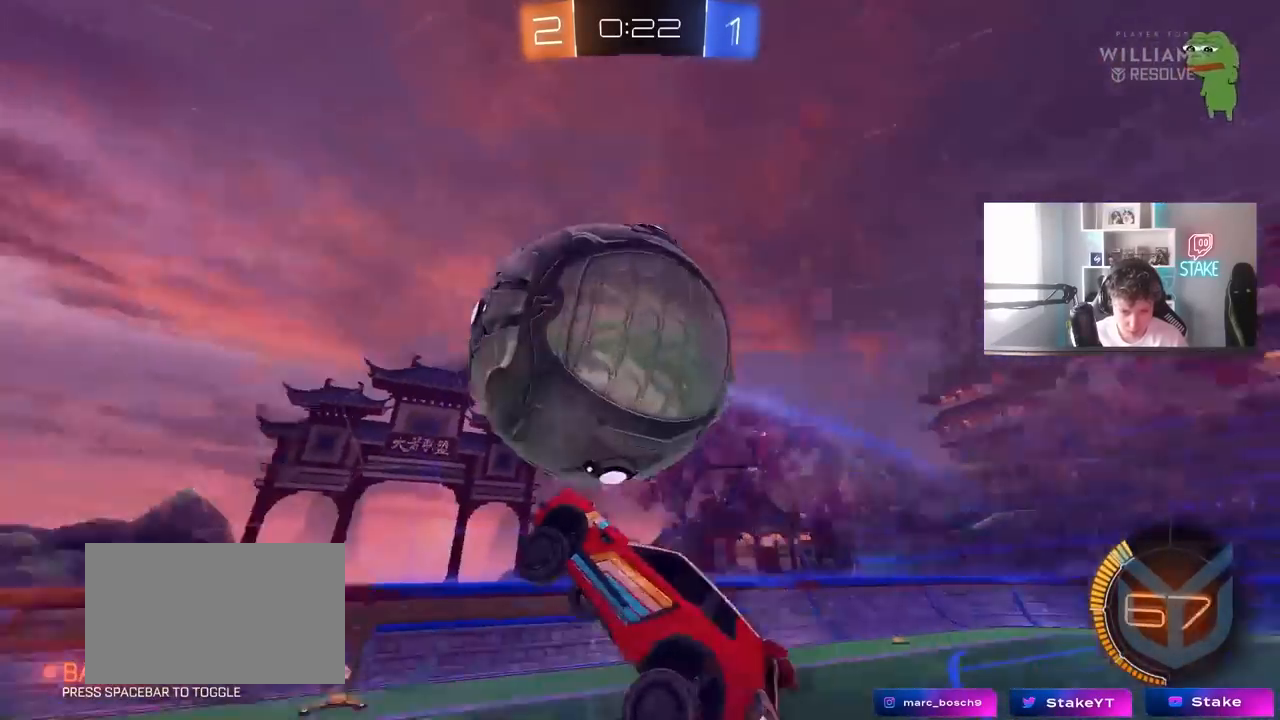
{"keys": ["a", "shift"], "mouse": [], "mouse_move": "still", "events": [[100, "s", "down"], [250, "s", "up"], [383, "w", "down"], [467, "w", "up"]]}
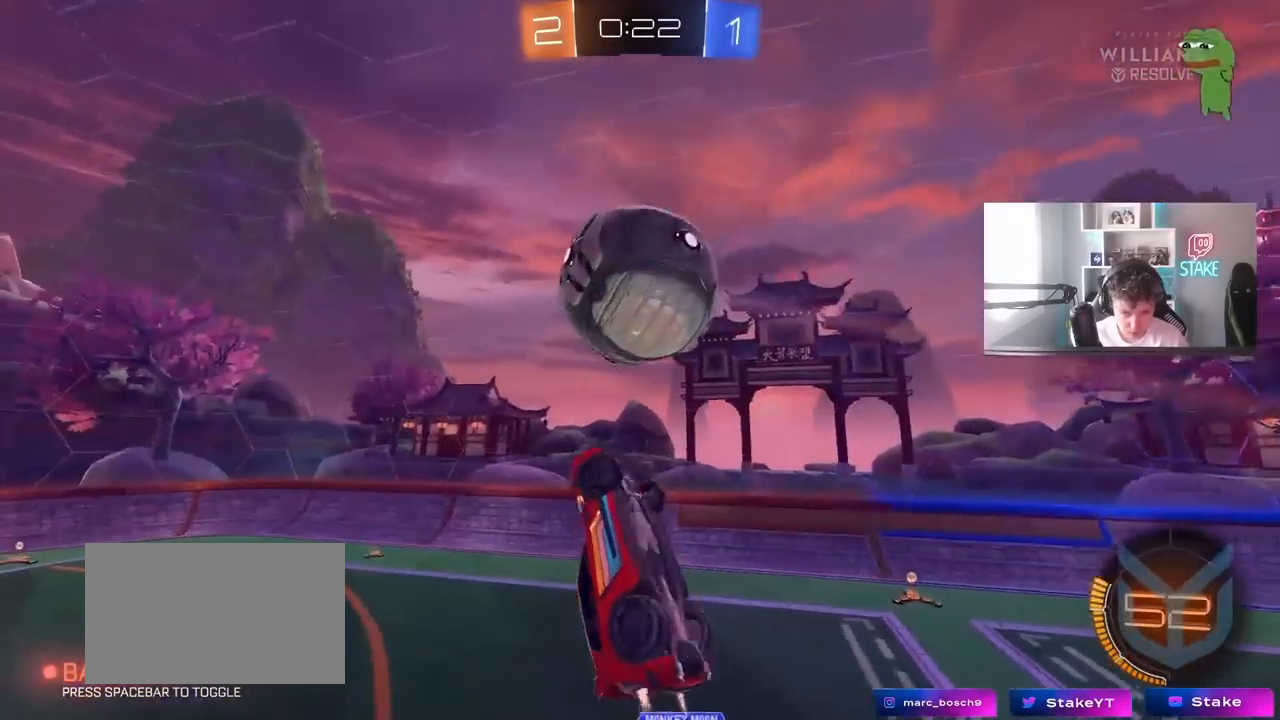
{"keys": ["a", "shift"], "mouse": [], "mouse_move": "still", "events": [[67, "s", "down"], [67, "shift", "up"], [250, "shift", "down"], [300, "s", "up"]]}
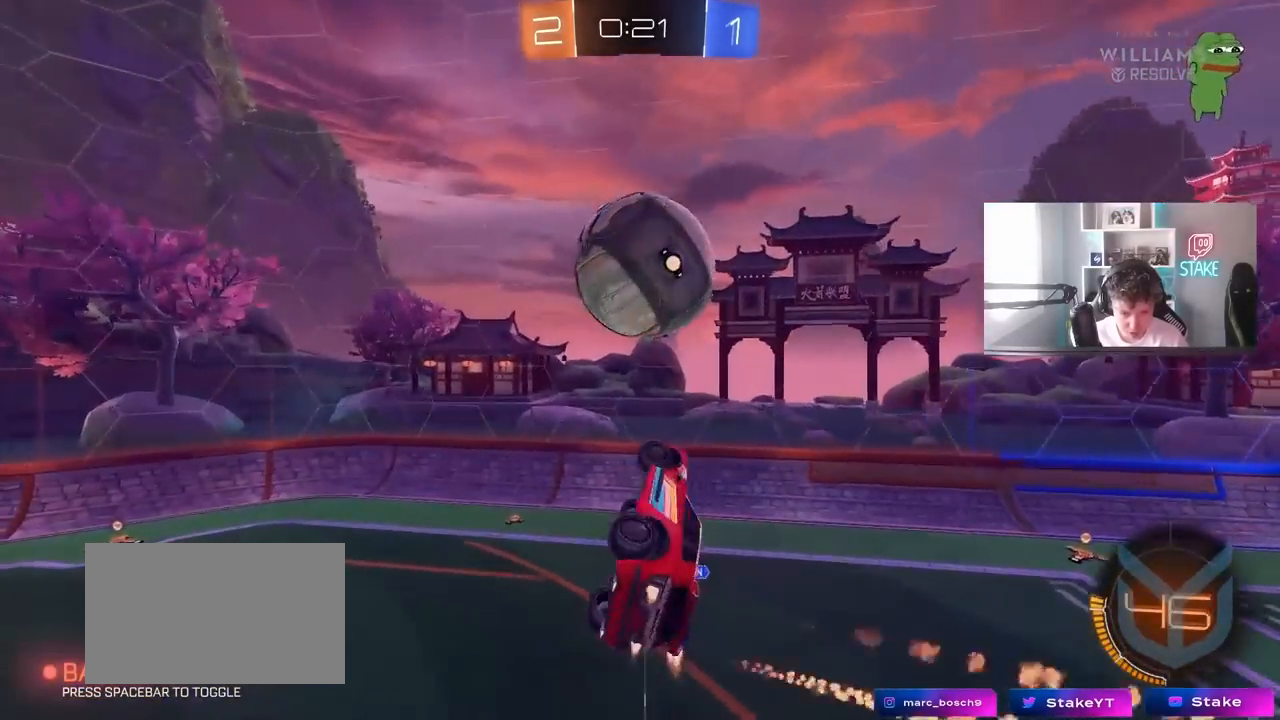
{"keys": ["d", "w"], "mouse": [], "mouse_move": "still", "events": [[133, "shift", "up"], [217, "s", "down"], [267, "s", "up"], [317, "a", "up"], [367, "d", "down"], [467, "w", "down"]]}
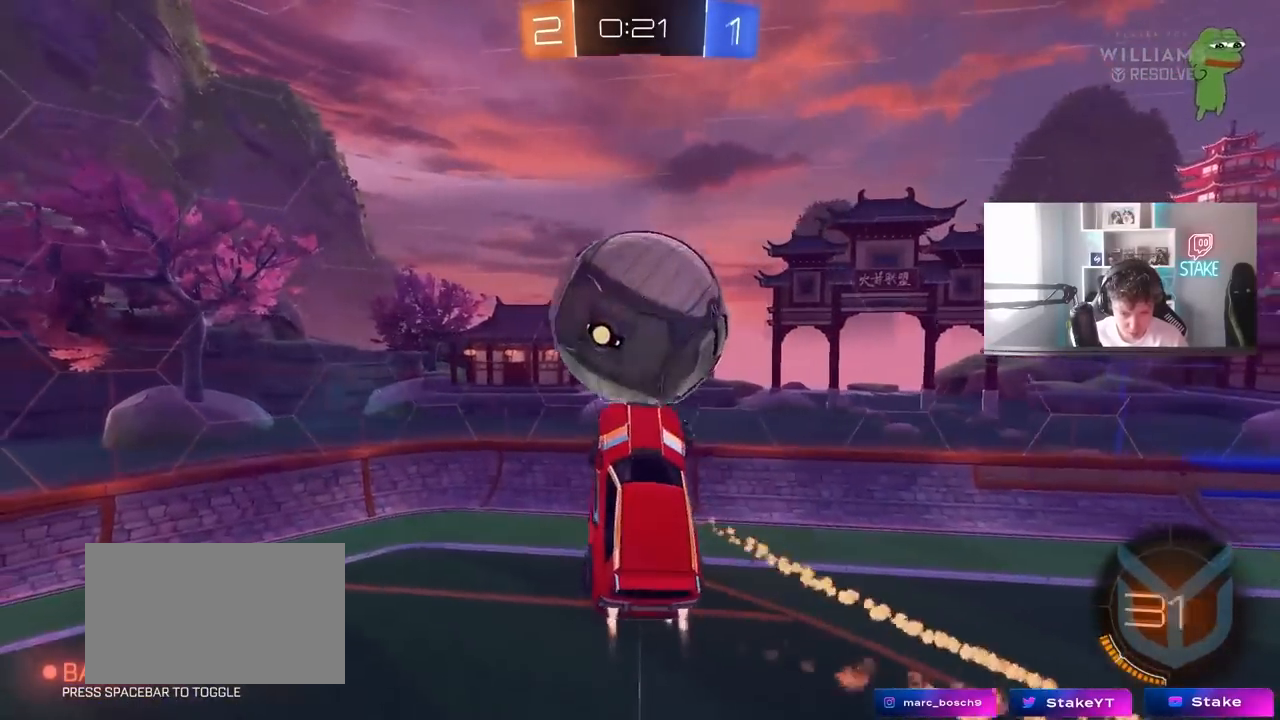
{"keys": ["a", "s"], "mouse": [], "mouse_move": "still", "events": [[50, "a", "down"], [50, "d", "up"], [50, "shift", "down"], [283, "w", "up"], [383, "s", "down"], [383, "shift", "up"]]}
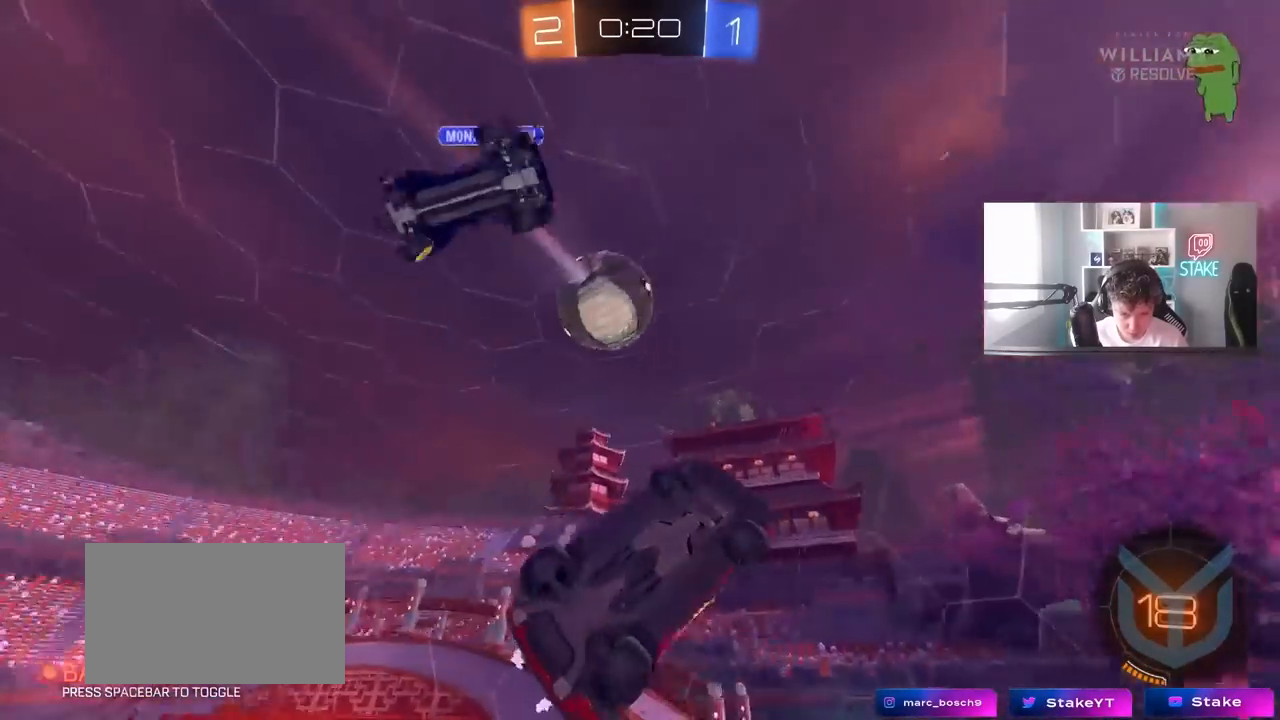
{"keys": [], "mouse": [], "mouse_move": "still", "events": [[17, "a", "up"], [67, "d", "down"], [167, "a", "down"], [167, "d", "up"], [167, "shift", "down"], [250, "shift", "up"], [350, "a", "up"], [350, "s", "up"]]}
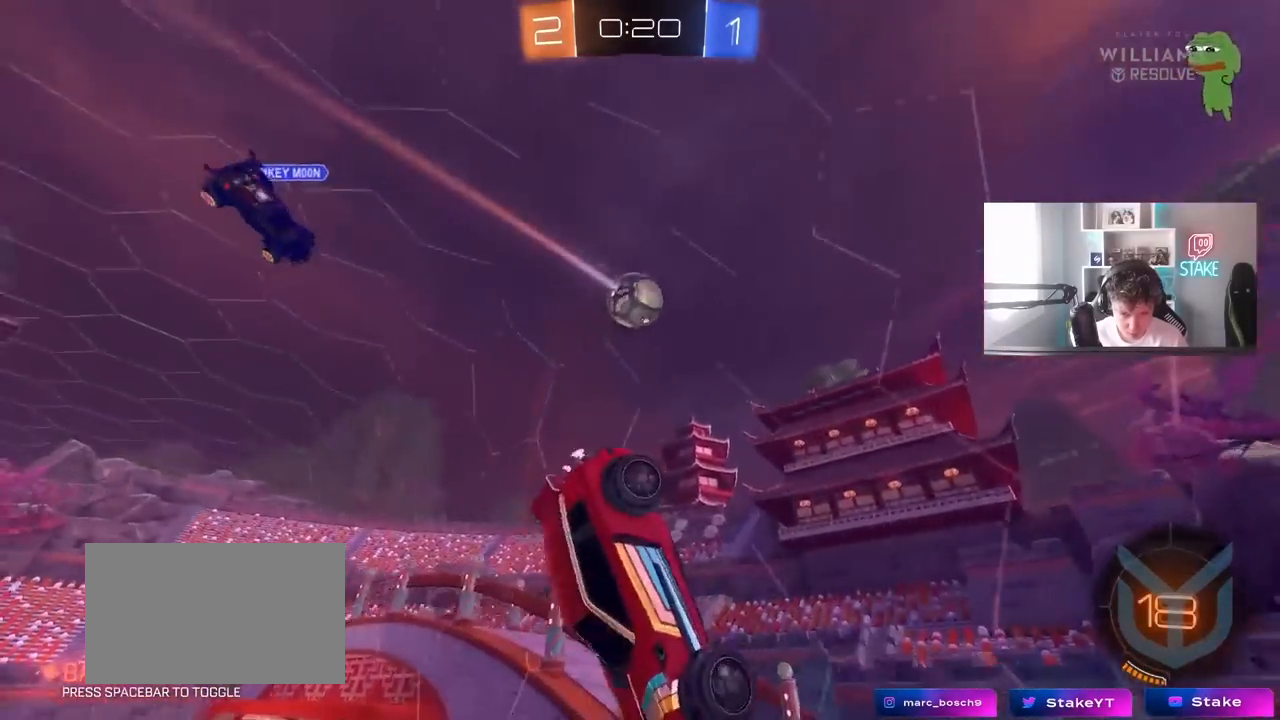
{"keys": ["a", "w"], "mouse": [], "mouse_move": "still", "events": [[183, "a", "down"], [267, "w", "down"]]}
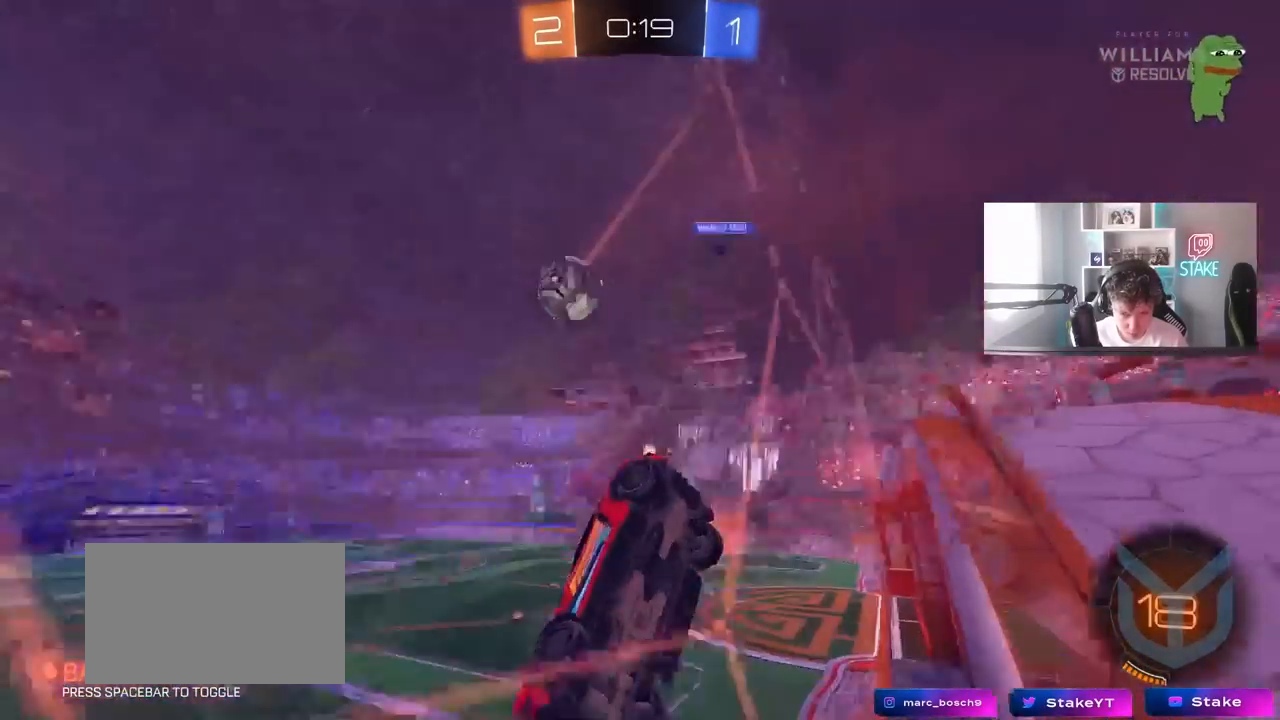
{"keys": ["d", "w"], "mouse": [], "mouse_move": "still", "events": [[150, "a", "up"], [383, "d", "down"]]}
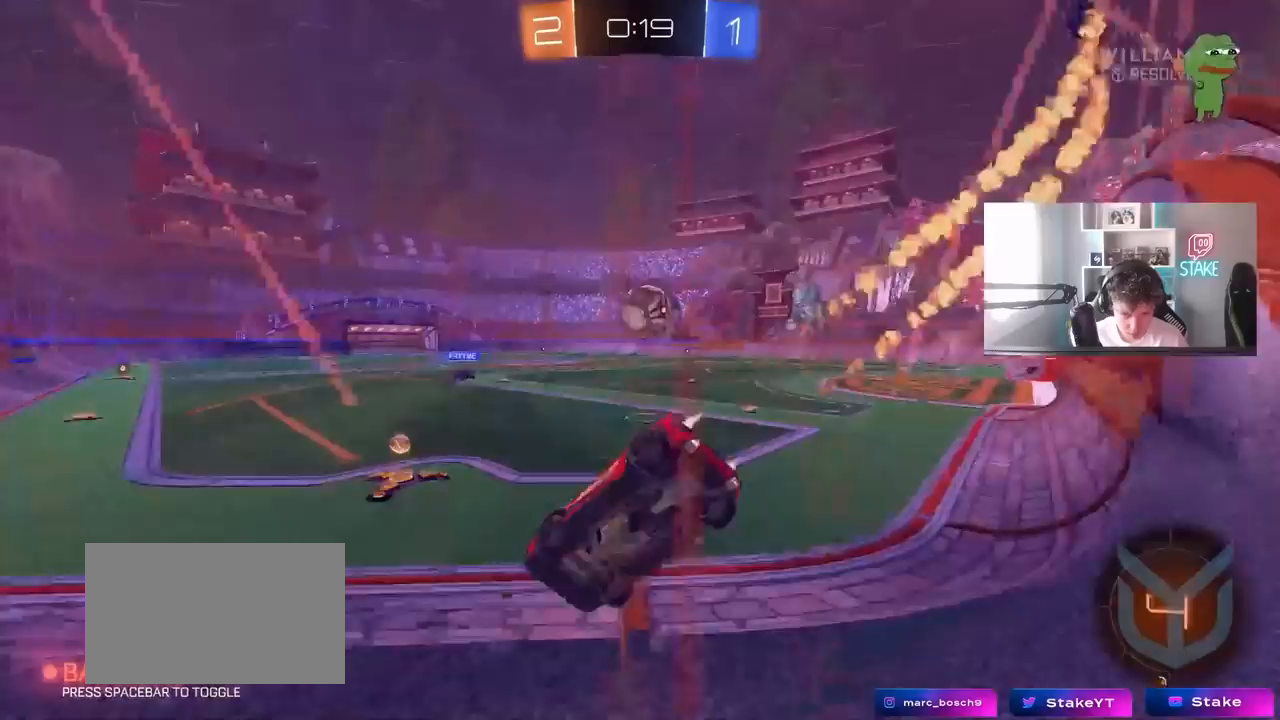
{"keys": ["d", "w"], "mouse": [], "mouse_move": "still", "events": [[67, "d", "up"], [267, "d", "down"], [300, "shift", "down"], [400, "shift", "up"]]}
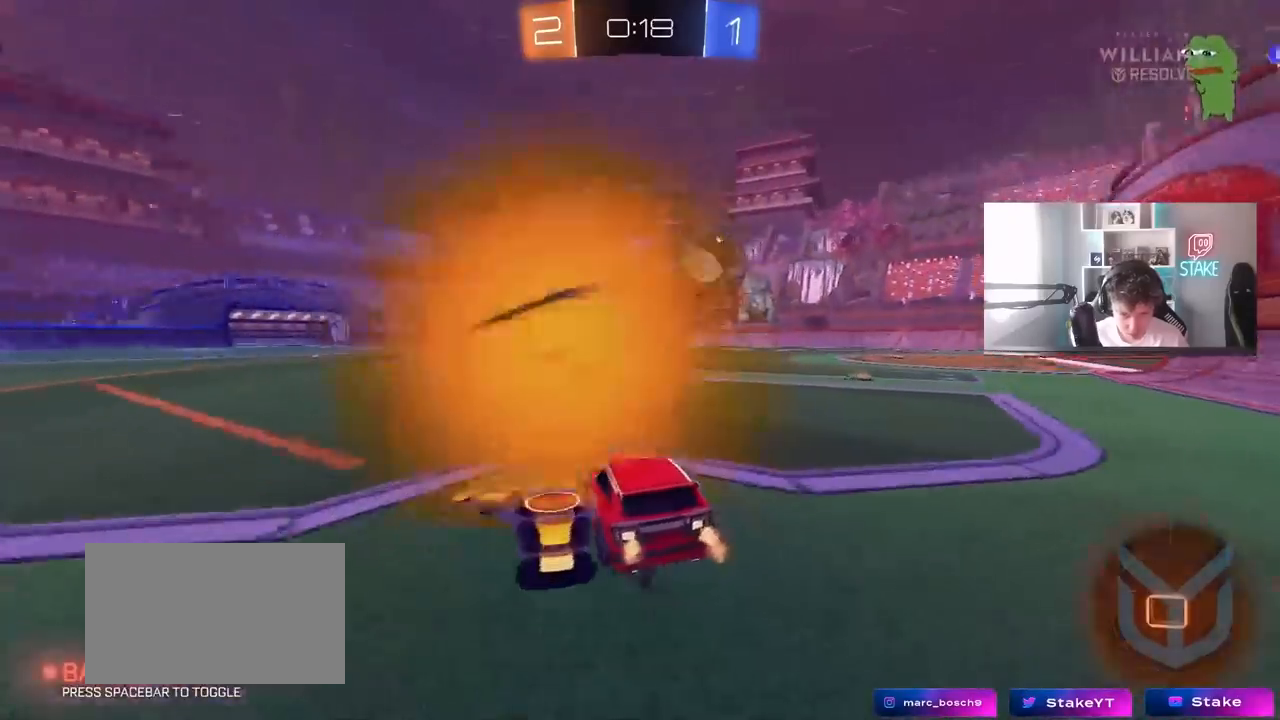
{"keys": ["a", "w"], "mouse": [], "mouse_move": "still", "events": [[417, "d", "up"], [500, "a", "down"]]}
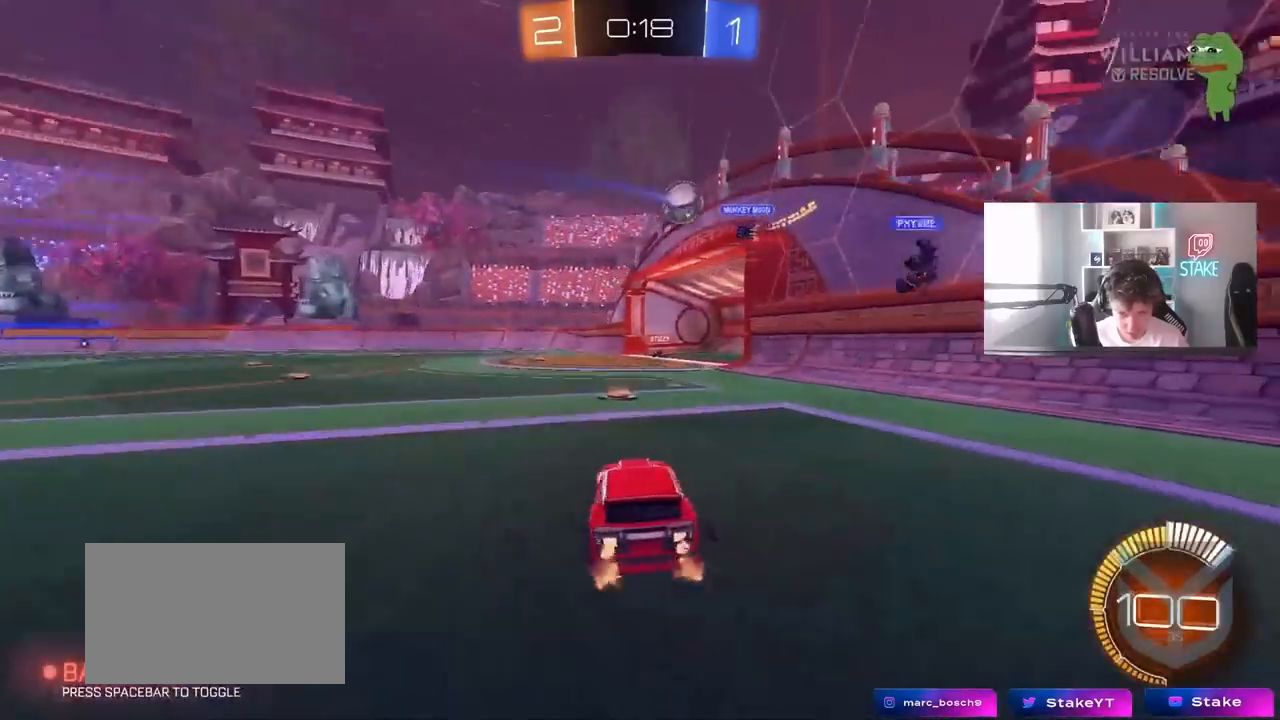
{"keys": ["a", "w"], "mouse": [], "mouse_move": "still", "events": [[50, "a", "up"], [150, "d", "down"], [283, "d", "up"], [383, "a", "down"]]}
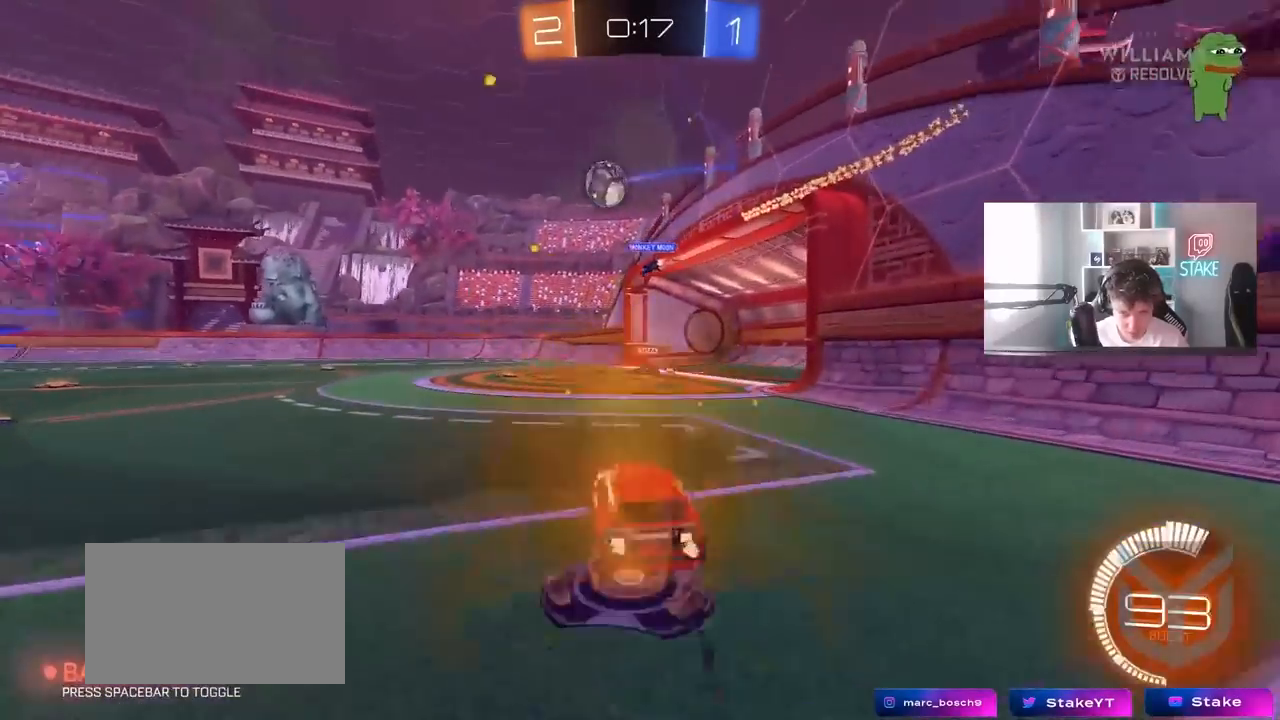
{"keys": ["a", "w"], "mouse": [], "mouse_move": "still", "events": [[167, "a", "up"], [217, "a", "down"], [300, "shift", "down"], [350, "shift", "up"]]}
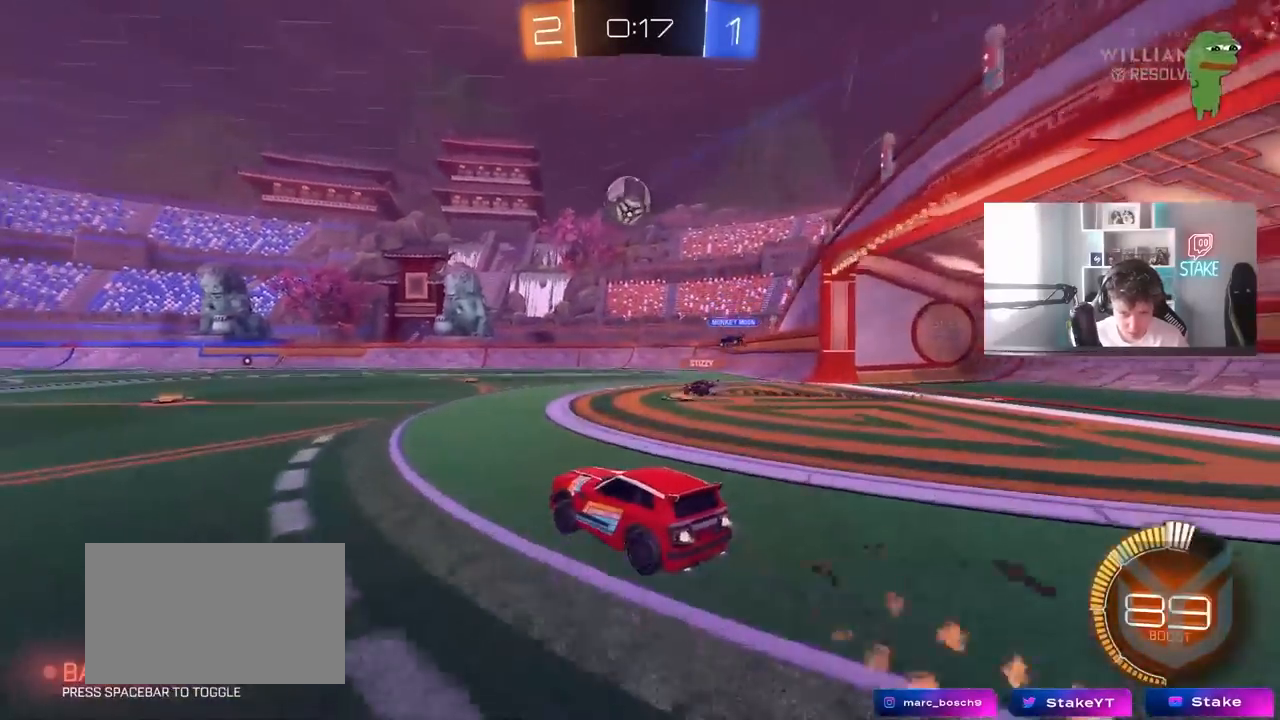
{"keys": ["w"], "mouse": [], "mouse_move": "still", "events": [[33, "a", "up"]]}
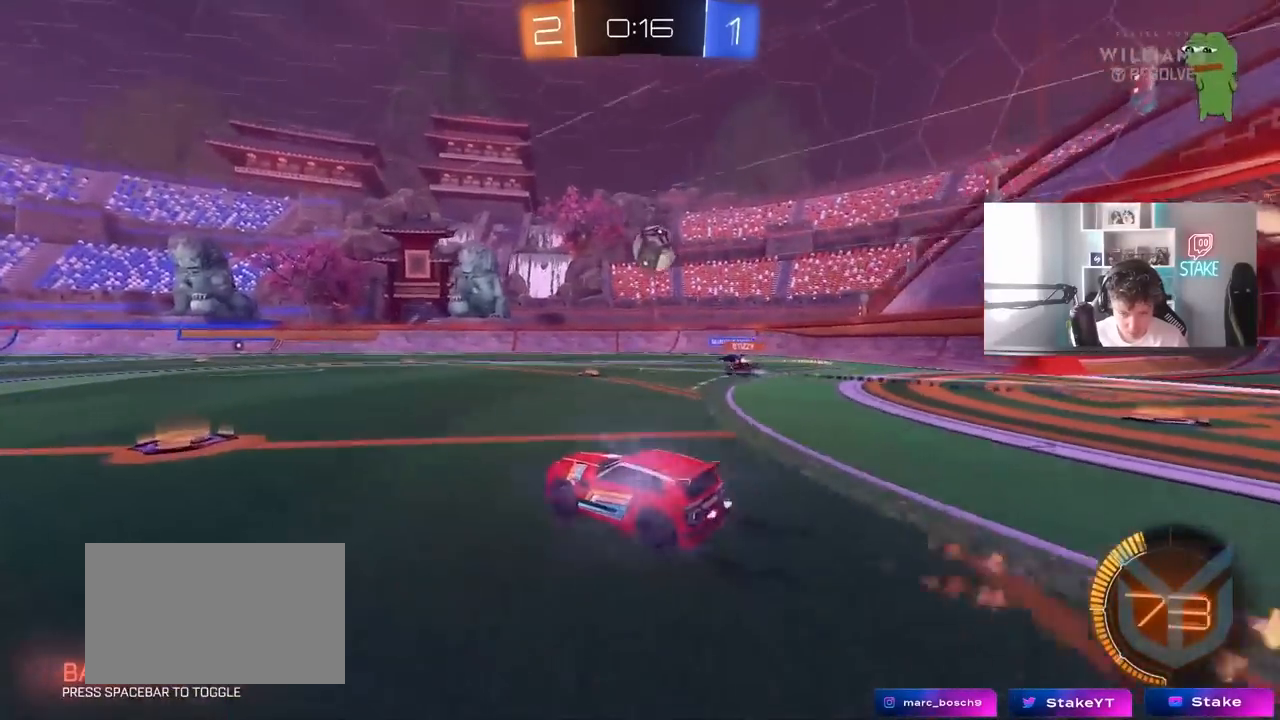
{"keys": ["a", "w"], "mouse": [], "mouse_move": "still", "events": [[50, "a", "down"], [150, "a", "up"], [333, "a", "down"], [383, "a", "up"], [433, "a", "down"]]}
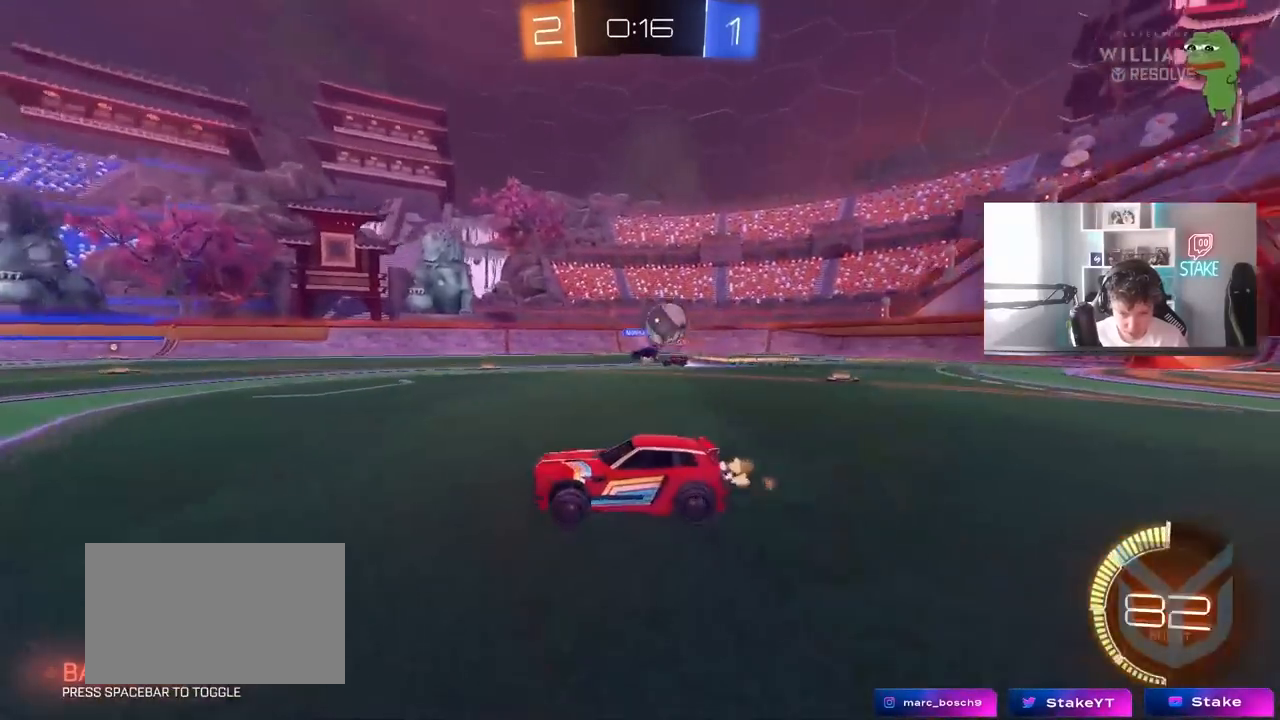
{"keys": ["a", "s"], "mouse": [], "mouse_move": "still", "events": [[67, "w", "up"], [250, "s", "down"]]}
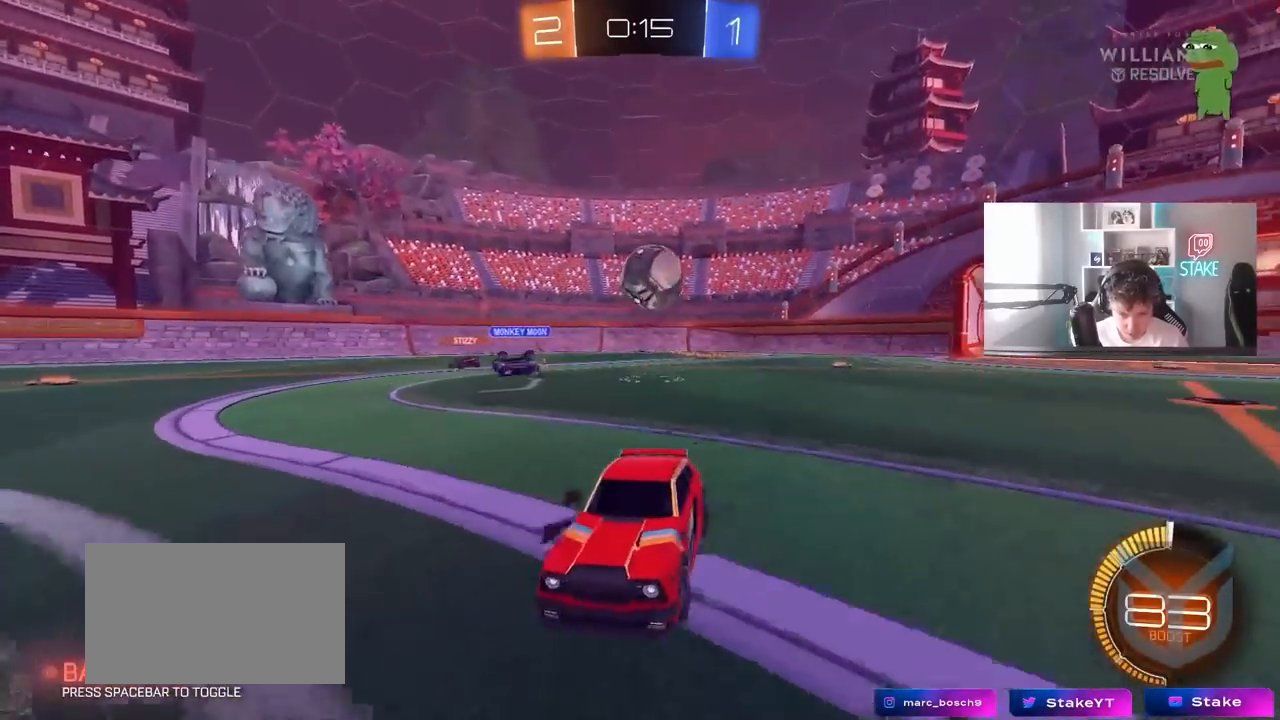
{"keys": ["d"], "mouse": [], "mouse_move": "still", "events": [[83, "a", "up"], [83, "d", "down"], [317, "s", "up"]]}
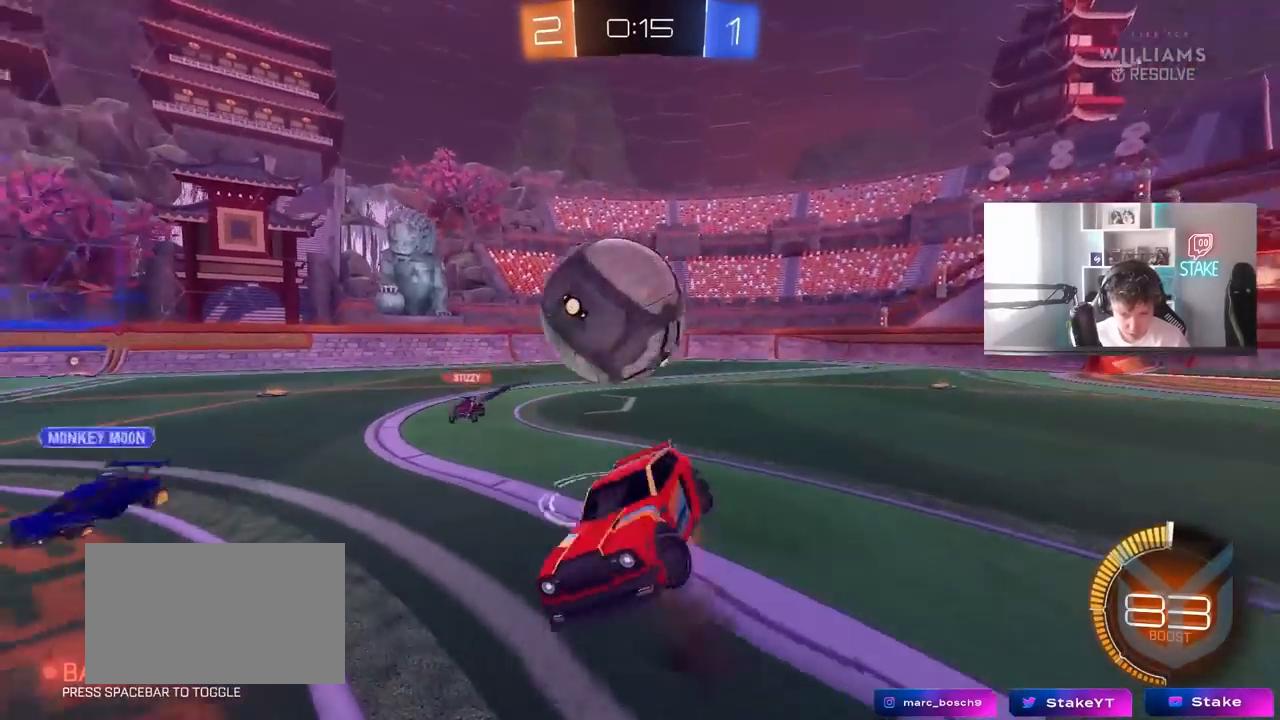
{"keys": ["d"], "mouse": [], "mouse_move": "still", "events": [[50, "shift", "down"], [433, "shift", "up"]]}